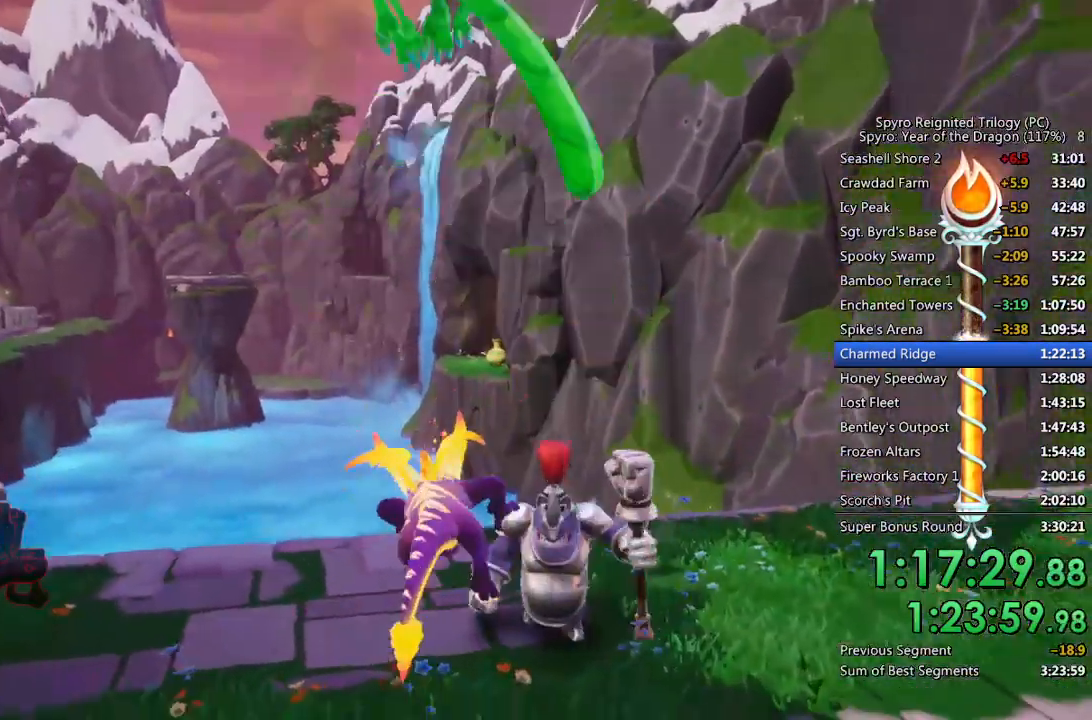
Gameplay with a controller (PlayStation layout); each line is a JSON object with the inputs held at the frame after it. "events" lists button and stick changes between this image and that frame as [ms after this image, input, new state], when the widget could be followed in between.
{"buttons": [], "left_stick": "left", "right_stick": "center", "events": [[117, "left_stick", "center"], [217, "left_stick", "up-right"], [383, "left_stick", "center"], [433, "SQUARE", "up"], [433, "left_stick", "left"]]}
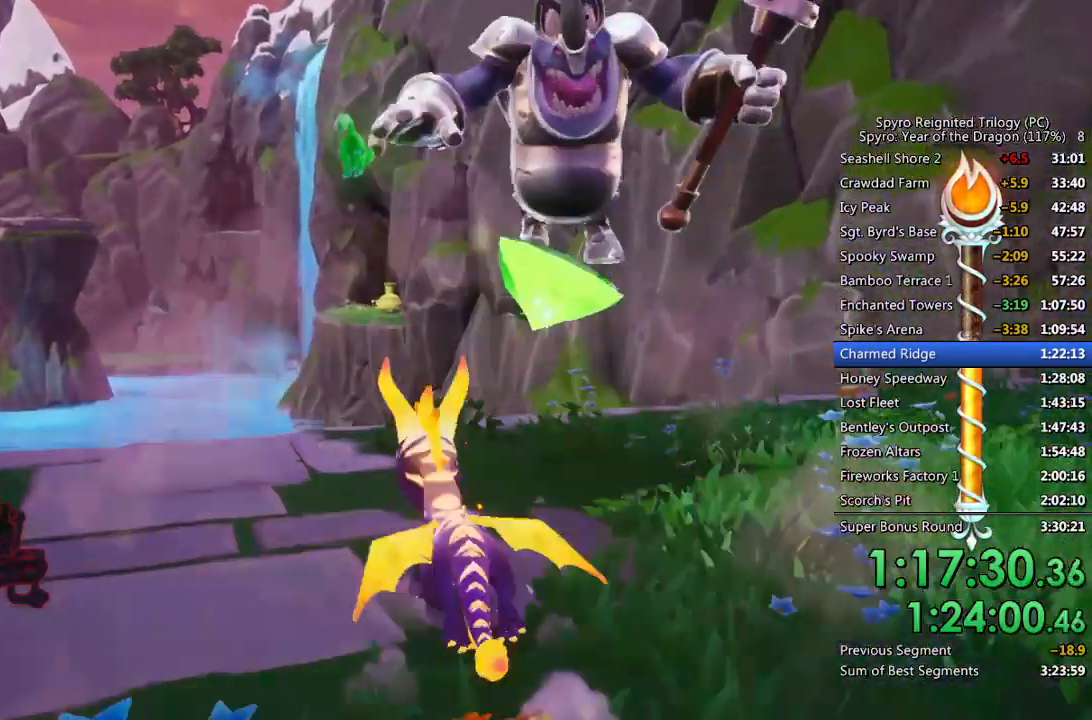
{"buttons": [], "left_stick": "center", "right_stick": "center", "events": [[317, "left_stick", "up"], [383, "left_stick", "center"]]}
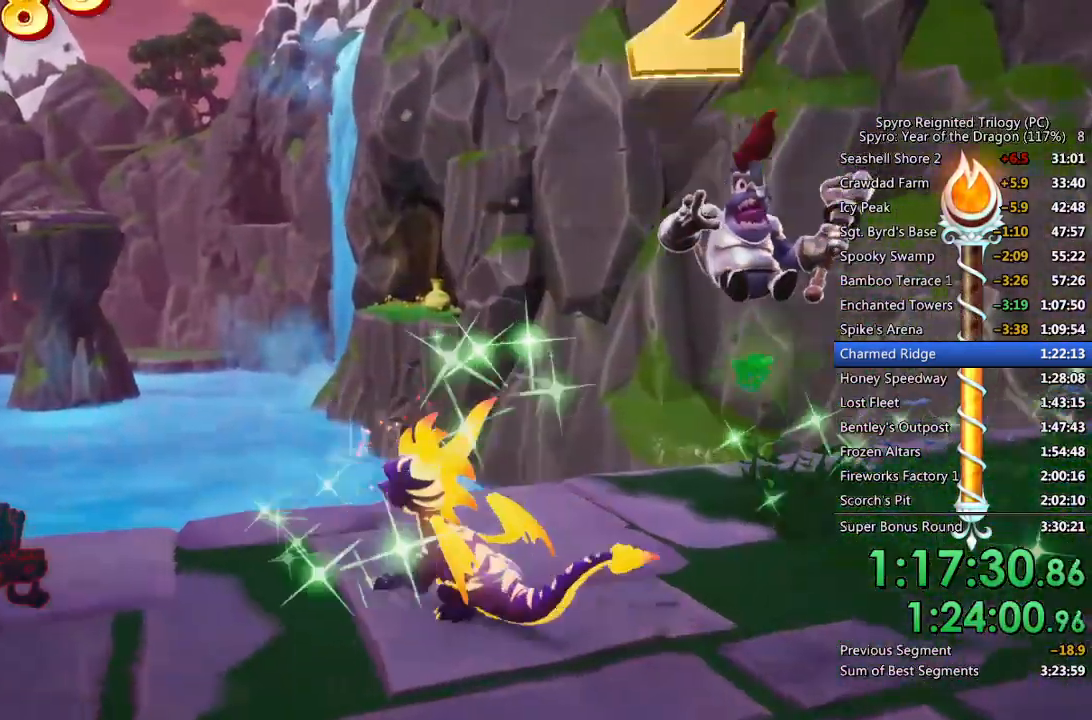
{"buttons": [], "left_stick": "up-right", "right_stick": "center", "events": [[17, "TRIANGLE", "down"], [100, "TRIANGLE", "up"], [100, "left_stick", "up-right"], [233, "left_stick", "center"], [317, "left_stick", "up-right"]]}
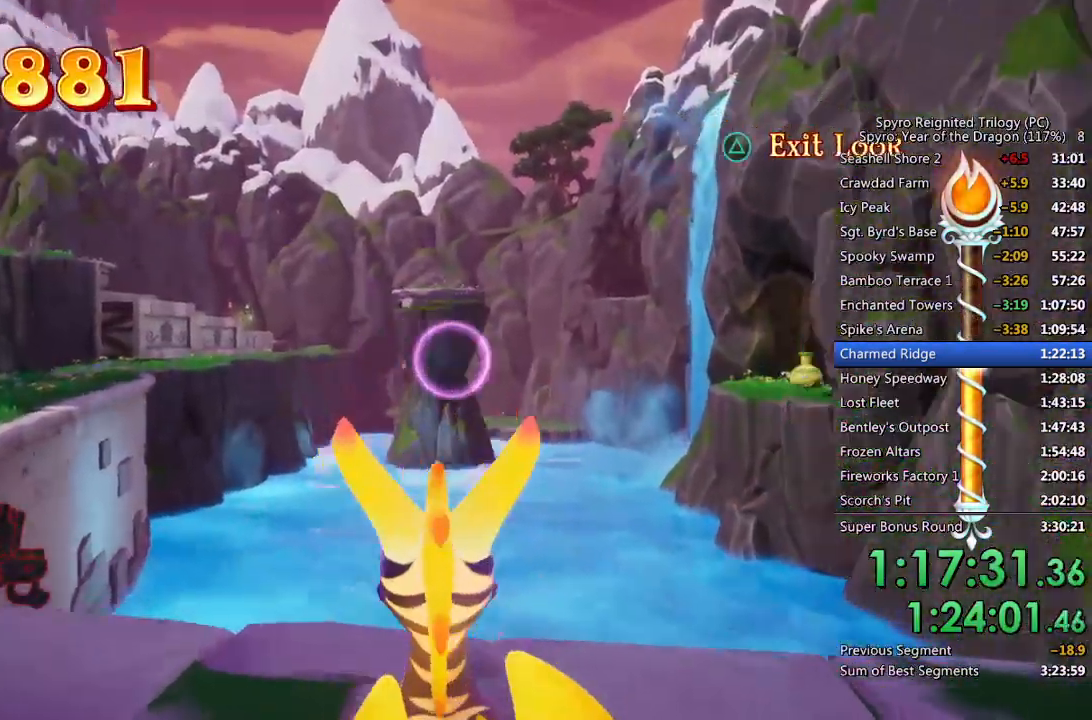
{"buttons": [], "left_stick": "right", "right_stick": "center", "events": [[100, "left_stick", "center"], [450, "left_stick", "right"]]}
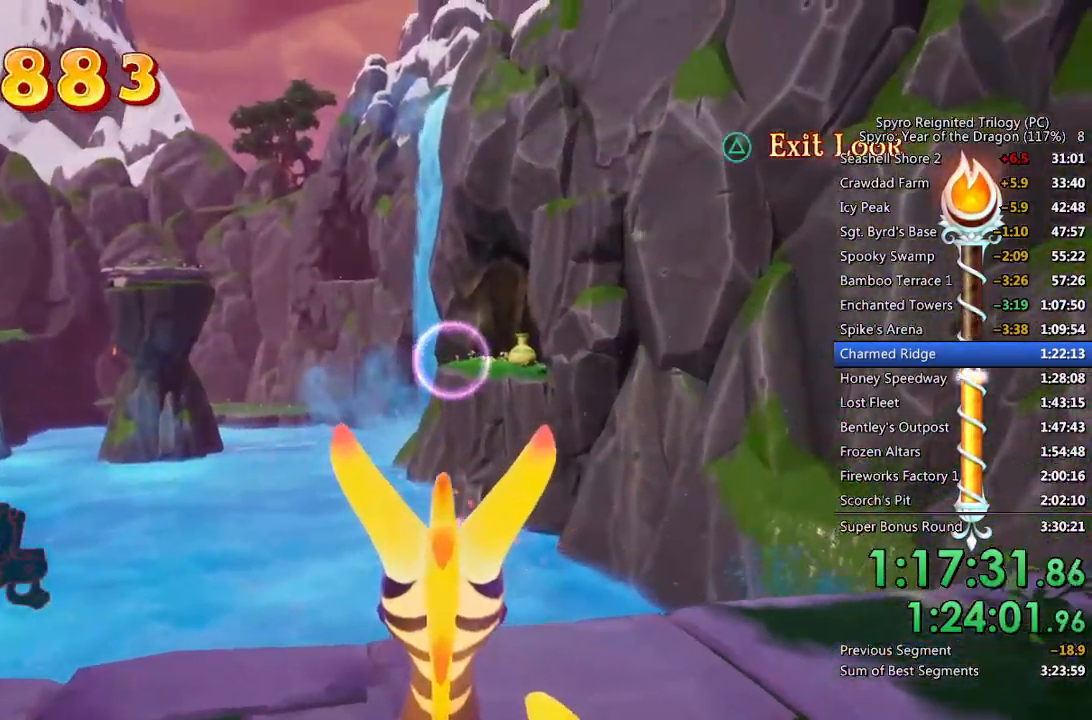
{"buttons": [], "left_stick": "center", "right_stick": "center", "events": [[17, "left_stick", "center"]]}
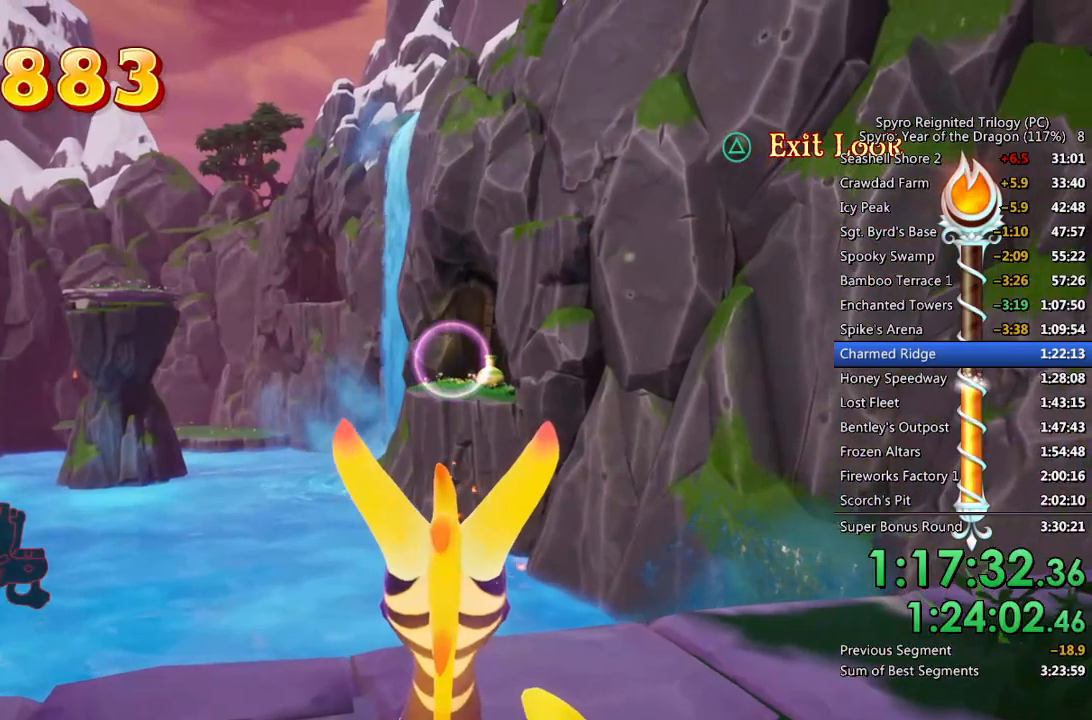
{"buttons": ["CIRCLE"], "left_stick": "center", "right_stick": "center", "events": [[33, "left_stick", "right"], [83, "left_stick", "center"], [133, "CIRCLE", "down"], [167, "CIRCLE", "up"], [233, "CIRCLE", "down"], [317, "CIRCLE", "up"], [367, "CIRCLE", "down"], [433, "CIRCLE", "up"], [500, "CIRCLE", "down"]]}
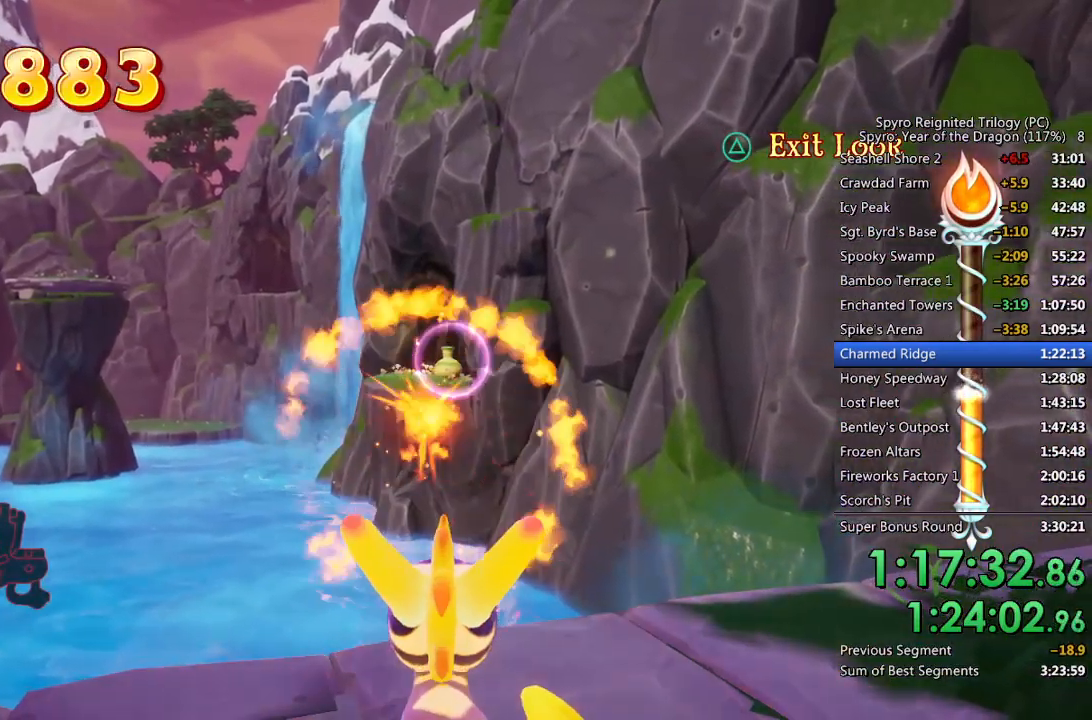
{"buttons": [], "left_stick": "center", "right_stick": "center", "events": [[67, "CIRCLE", "up"], [133, "CIRCLE", "down"], [183, "CIRCLE", "up"], [250, "CIRCLE", "down"], [317, "CIRCLE", "up"], [367, "CIRCLE", "down"], [467, "CIRCLE", "up"]]}
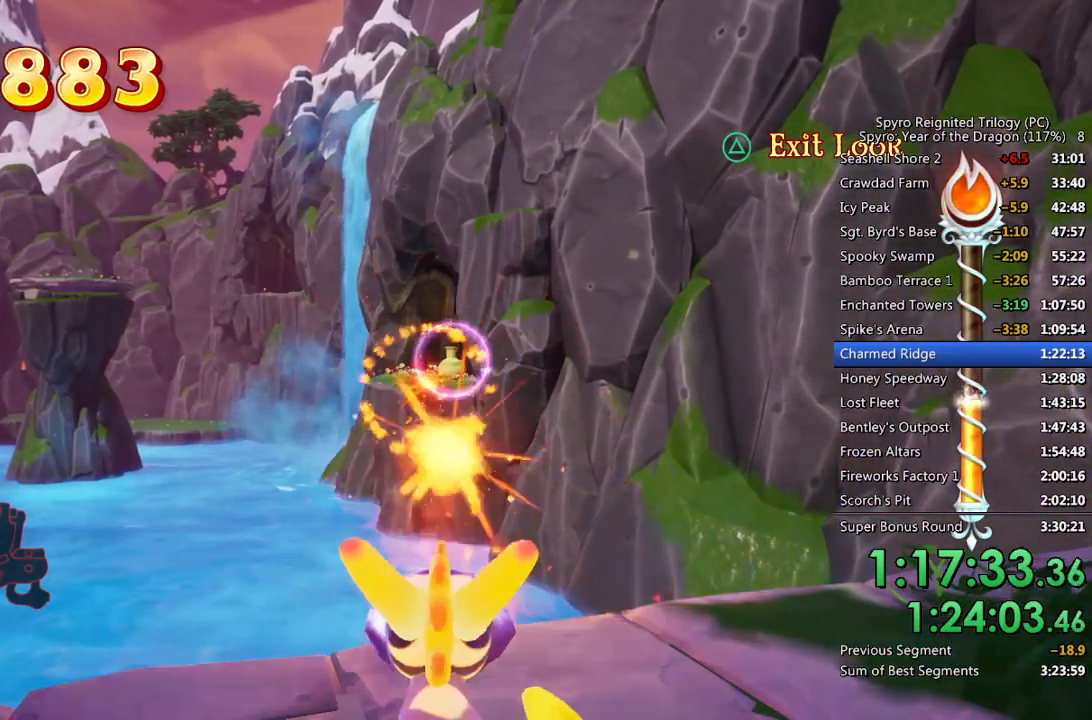
{"buttons": ["SQUARE"], "left_stick": "down-right", "right_stick": "center", "events": [[33, "TRIANGLE", "down"], [117, "TRIANGLE", "up"], [117, "left_stick", "down-right"], [217, "right_stick", "down-right"], [383, "right_stick", "center"], [417, "SQUARE", "down"]]}
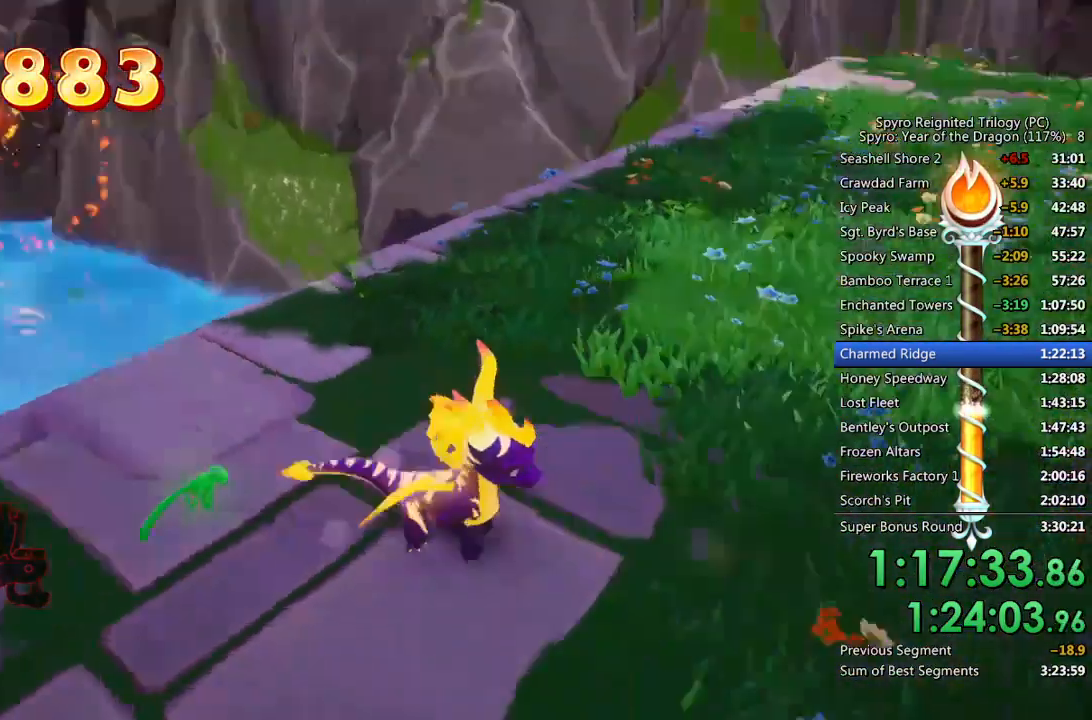
{"buttons": [], "left_stick": "up-right", "right_stick": "down", "events": [[67, "SQUARE", "up"], [67, "left_stick", "right"], [67, "right_stick", "down-left"], [350, "right_stick", "center"], [483, "left_stick", "up-right"], [500, "right_stick", "down"]]}
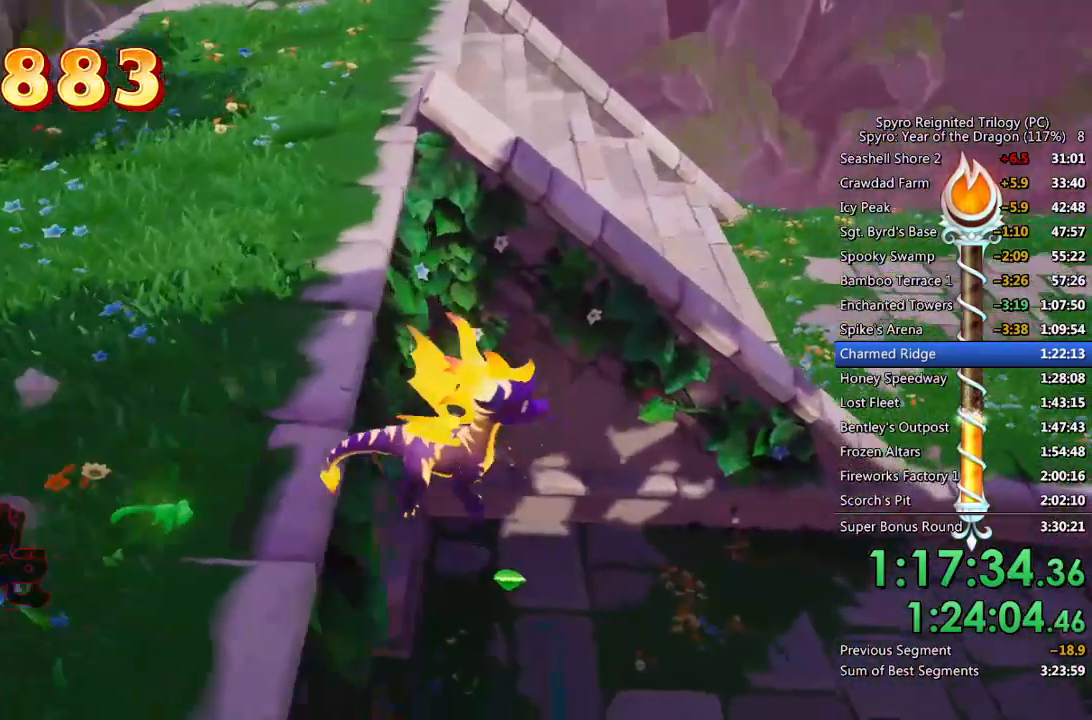
{"buttons": [], "left_stick": "center", "right_stick": "center", "events": [[117, "right_stick", "center"], [133, "left_stick", "center"], [317, "right_stick", "up"], [400, "right_stick", "center"]]}
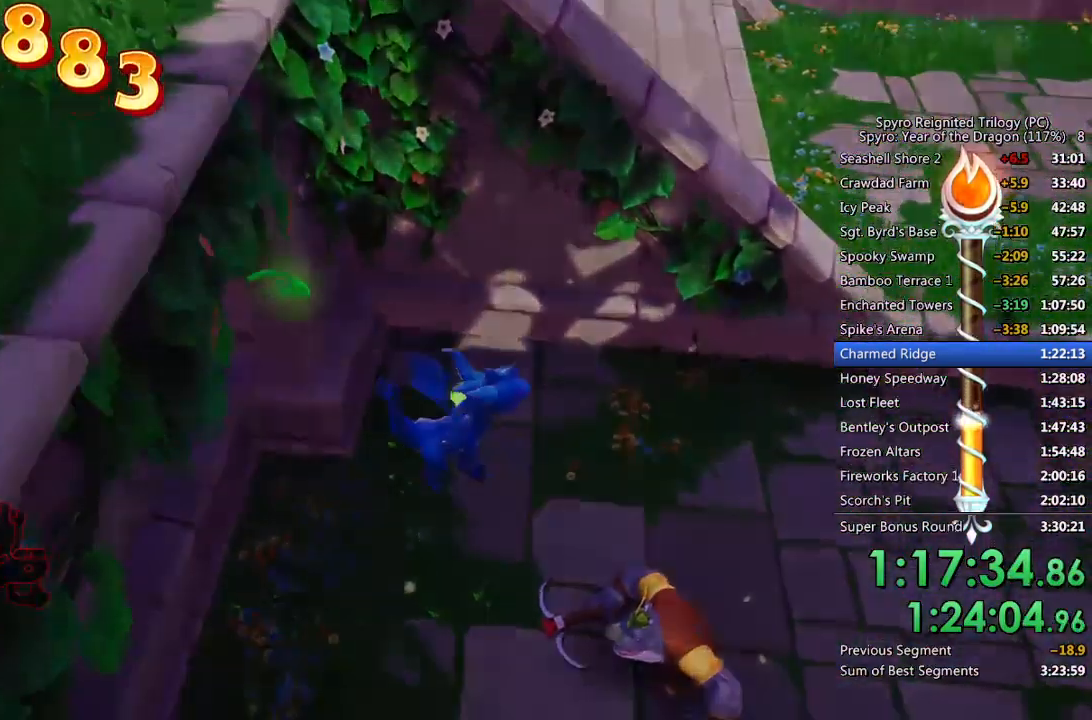
{"buttons": [], "left_stick": "center", "right_stick": "center", "events": [[433, "TRIANGLE", "down"], [483, "TRIANGLE", "up"]]}
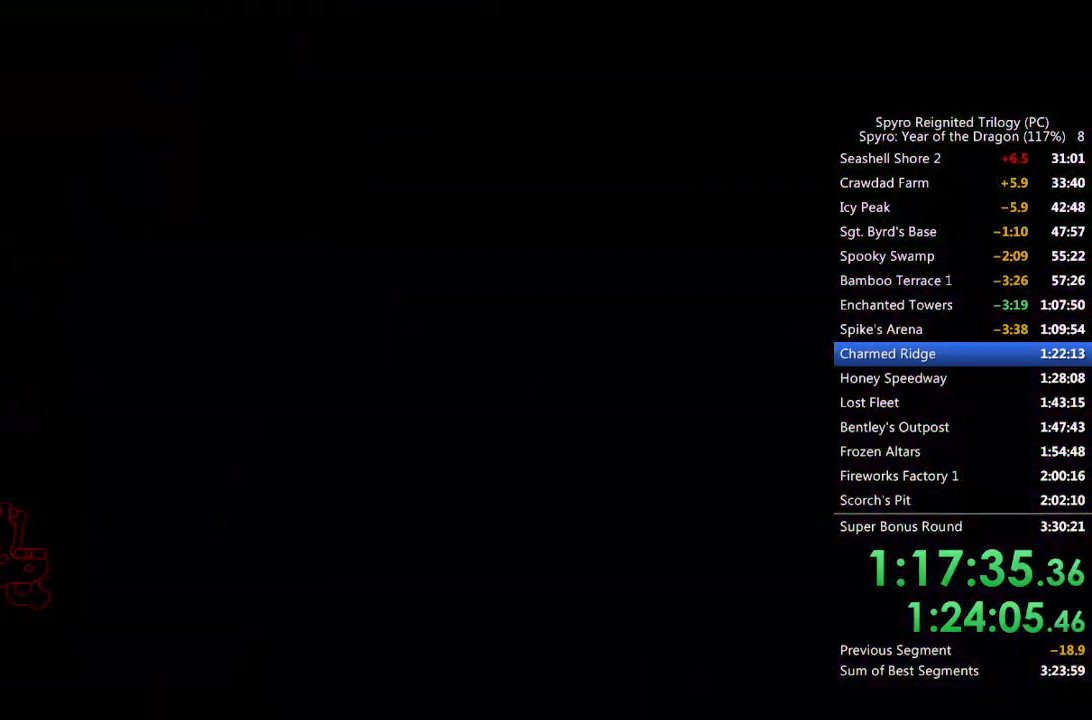
{"buttons": [], "left_stick": "center", "right_stick": "center", "events": [[50, "TRIANGLE", "down"], [117, "TRIANGLE", "up"], [167, "TRIANGLE", "down"], [233, "TRIANGLE", "up"]]}
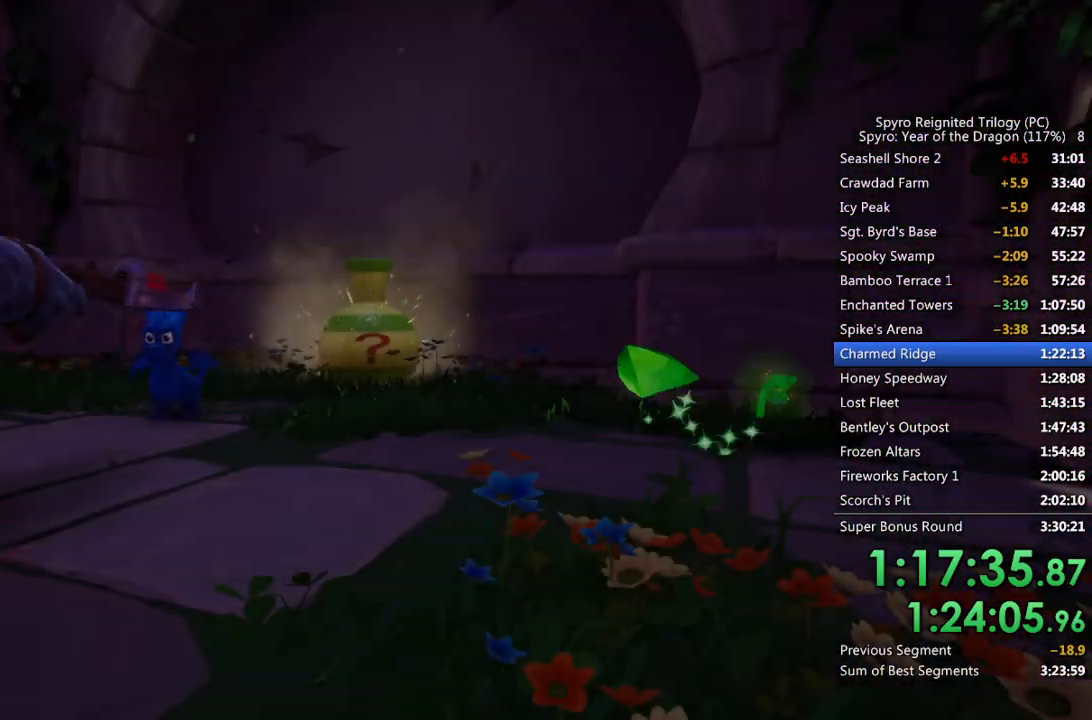
{"buttons": [], "left_stick": "center", "right_stick": "center", "events": [[200, "right_stick", "up"], [300, "right_stick", "center"]]}
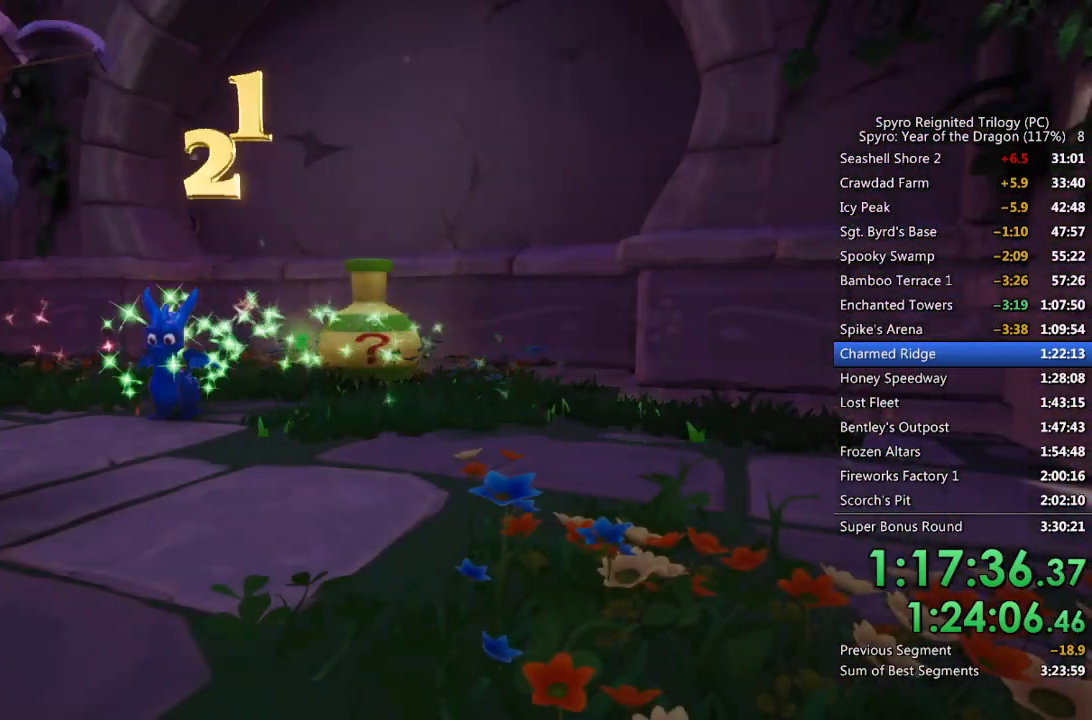
{"buttons": [], "left_stick": "center", "right_stick": "center", "events": [[83, "CIRCLE", "down"], [150, "CIRCLE", "up"], [217, "CIRCLE", "down"], [283, "CIRCLE", "up"]]}
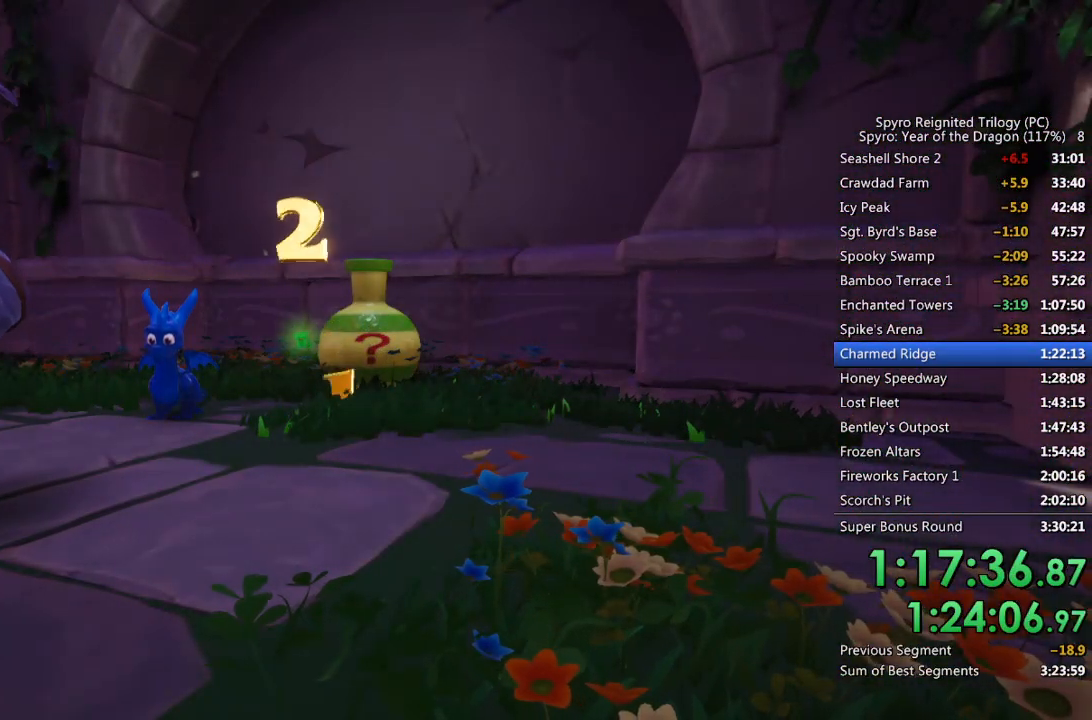
{"buttons": [], "left_stick": "center", "right_stick": "center", "events": [[17, "CIRCLE", "down"], [67, "CIRCLE", "up"], [133, "CIRCLE", "down"], [200, "CIRCLE", "up"], [267, "CIRCLE", "down"], [333, "CIRCLE", "up"], [400, "CIRCLE", "down"], [467, "CIRCLE", "up"]]}
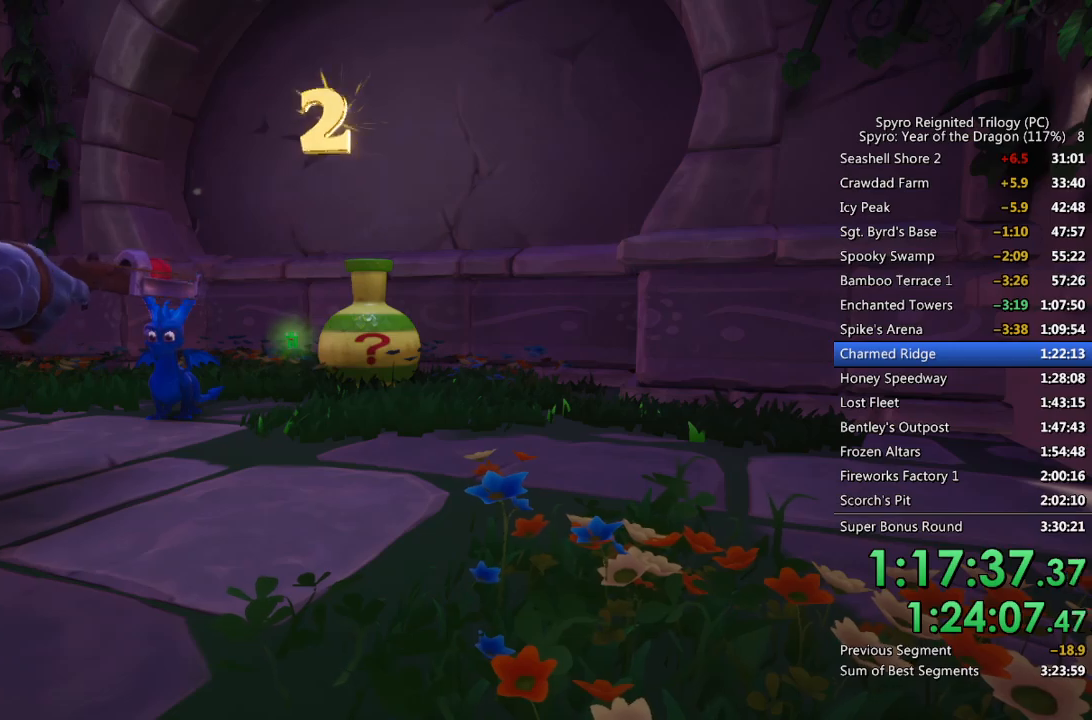
{"buttons": [], "left_stick": "center", "right_stick": "center", "events": [[33, "CIRCLE", "down"], [100, "CIRCLE", "up"], [183, "CIRCLE", "down"], [217, "CIRCLE", "up"], [300, "CIRCLE", "down"], [333, "CIRCLE", "up"]]}
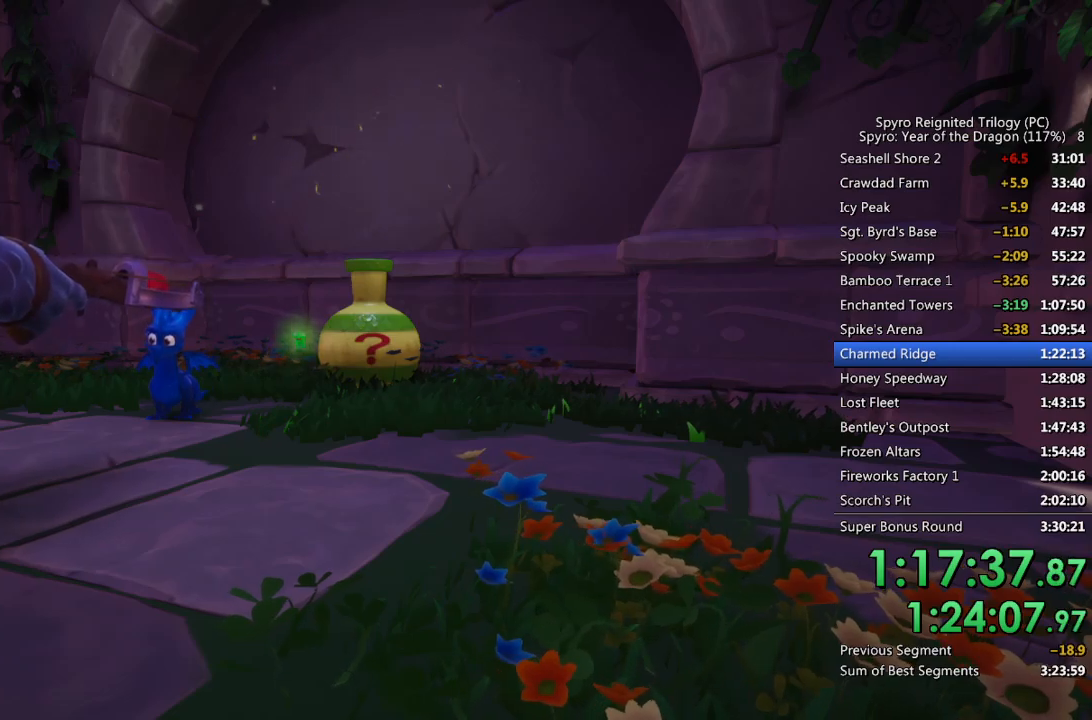
{"buttons": [], "left_stick": "center", "right_stick": "center", "events": []}
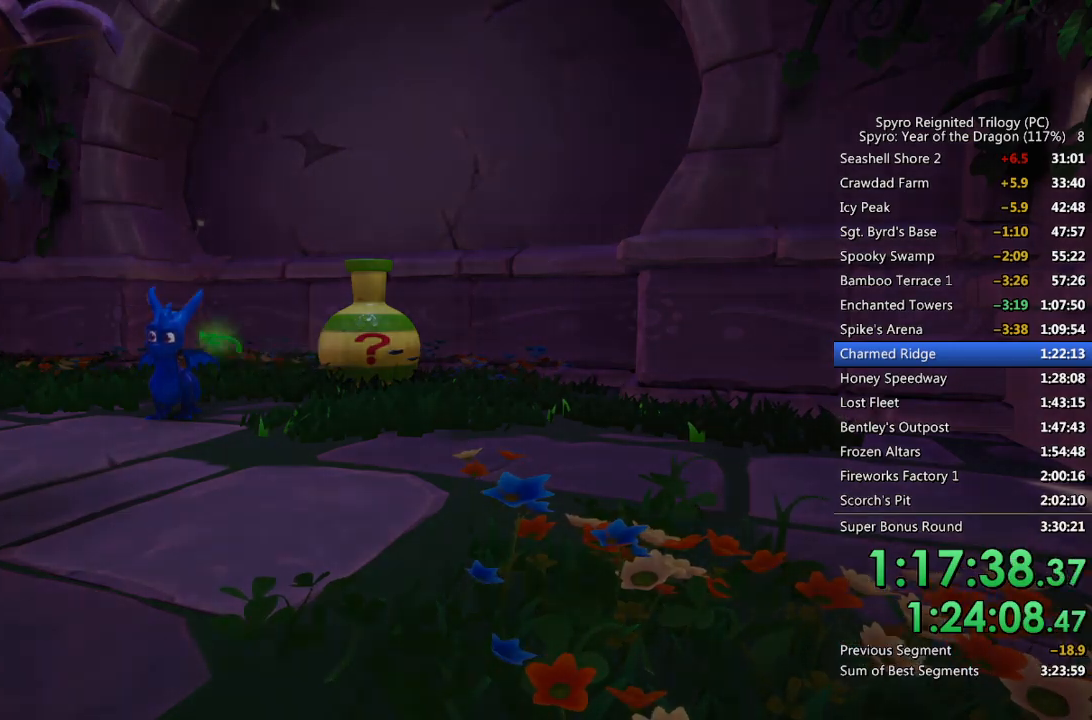
{"buttons": [], "left_stick": "center", "right_stick": "center", "events": []}
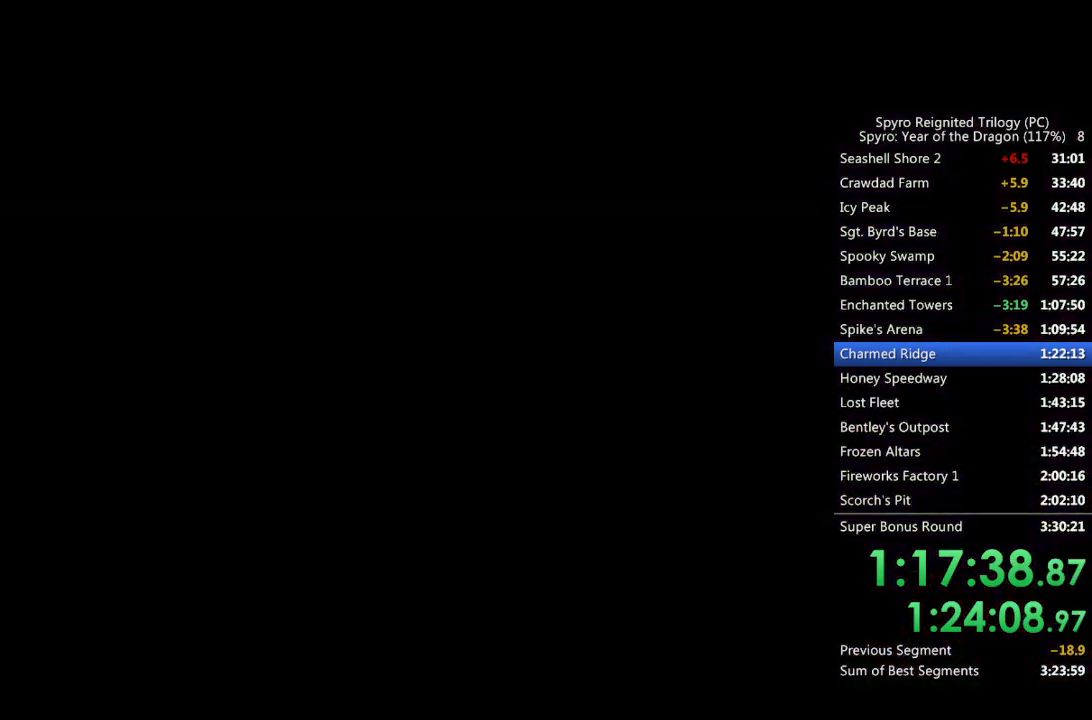
{"buttons": [], "left_stick": "center", "right_stick": "center", "events": [[17, "CIRCLE", "down"], [83, "CIRCLE", "up"], [150, "CIRCLE", "down"], [217, "CIRCLE", "up"], [283, "CIRCLE", "down"], [333, "CIRCLE", "up"], [400, "CIRCLE", "down"], [467, "CIRCLE", "up"]]}
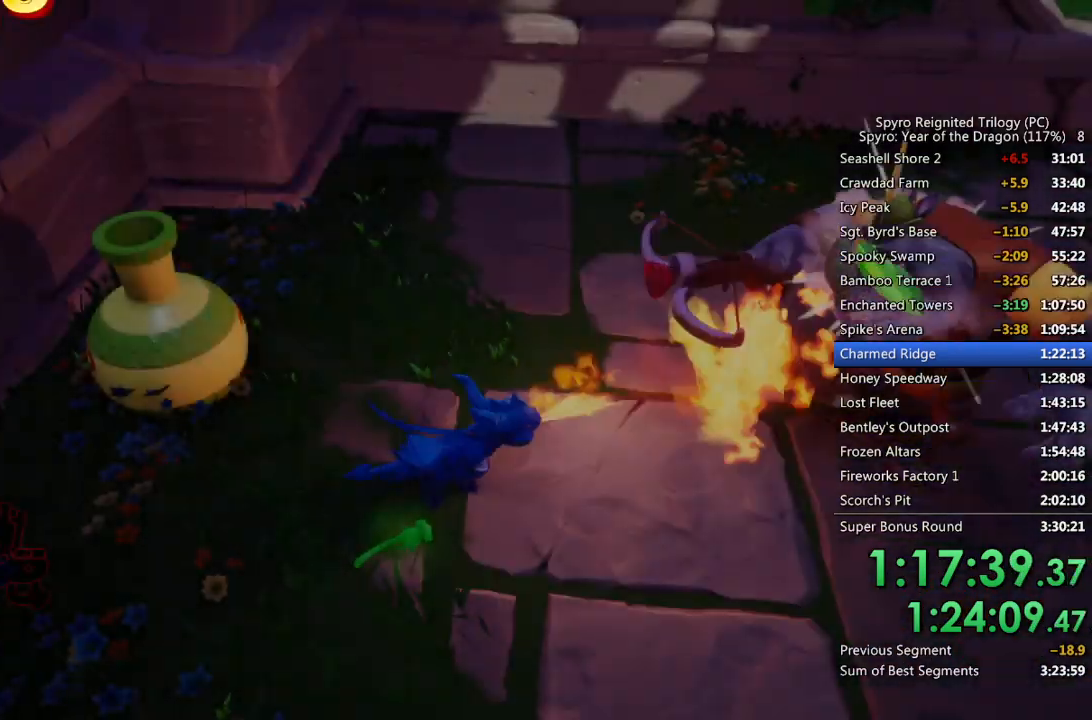
{"buttons": [], "left_stick": "center", "right_stick": "center", "events": [[33, "CIRCLE", "down"], [100, "CIRCLE", "up"], [100, "left_stick", "right"], [150, "CIRCLE", "down"], [200, "left_stick", "up-left"], [217, "CIRCLE", "up"], [267, "CIRCLE", "down"], [300, "left_stick", "left"], [350, "CIRCLE", "up"], [400, "CIRCLE", "down"], [400, "left_stick", "center"], [467, "CIRCLE", "up"]]}
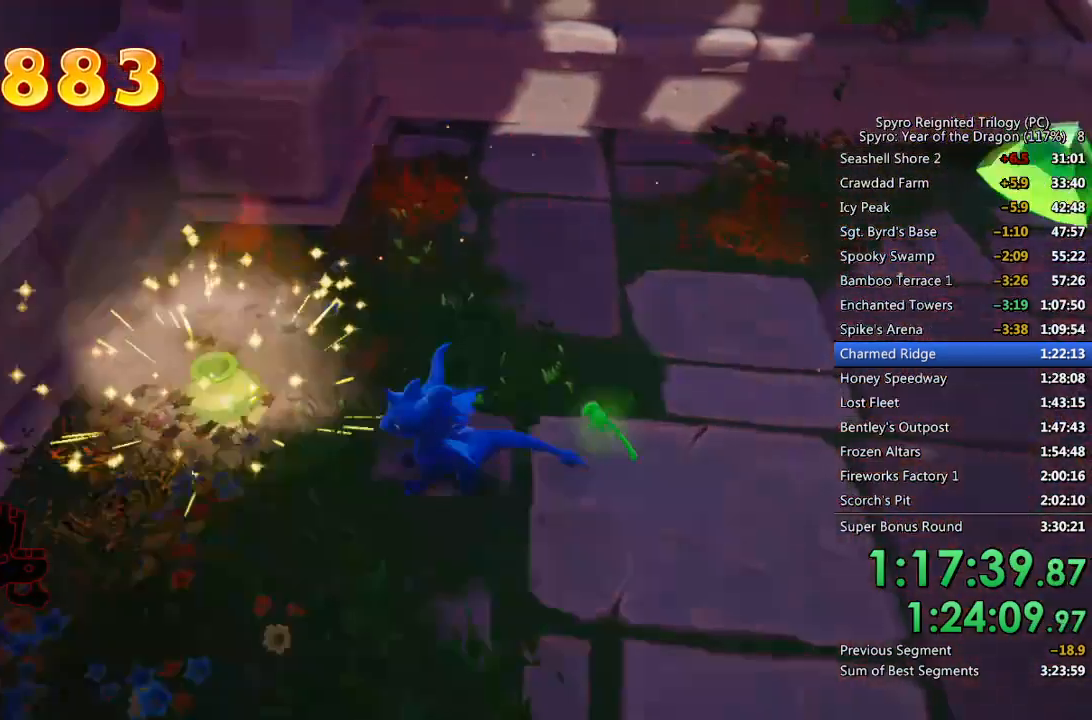
{"buttons": [], "left_stick": "center", "right_stick": "center", "events": [[117, "left_stick", "up-right"], [117, "right_stick", "right"], [317, "right_stick", "center"], [350, "left_stick", "center"]]}
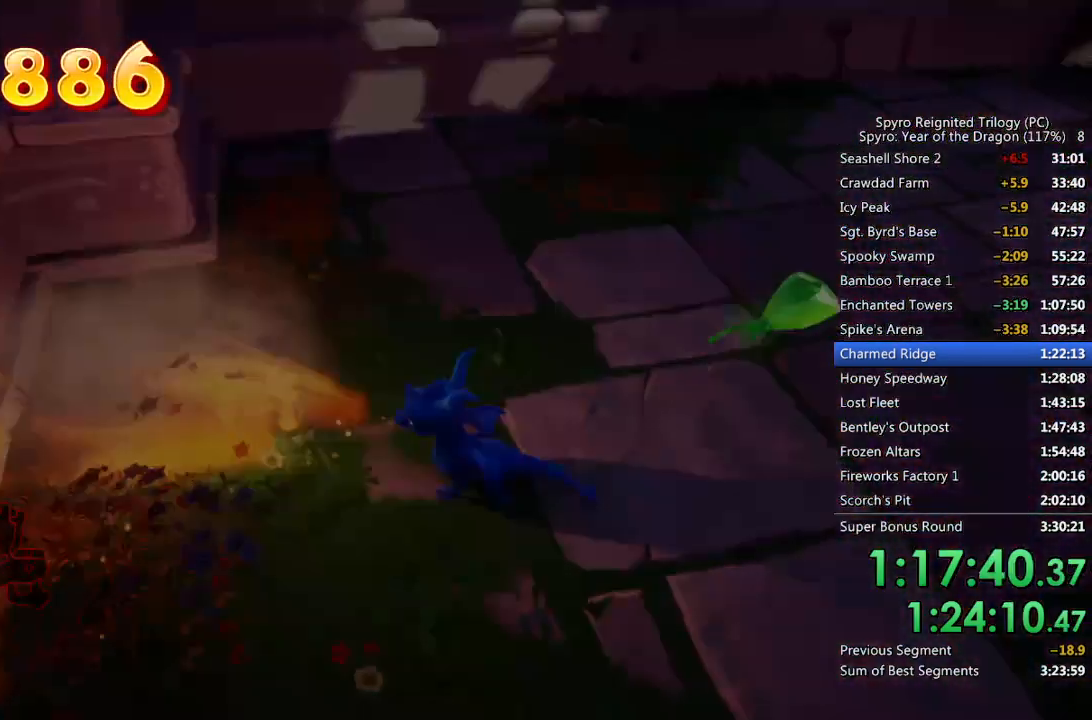
{"buttons": [], "left_stick": "center", "right_stick": "center", "events": []}
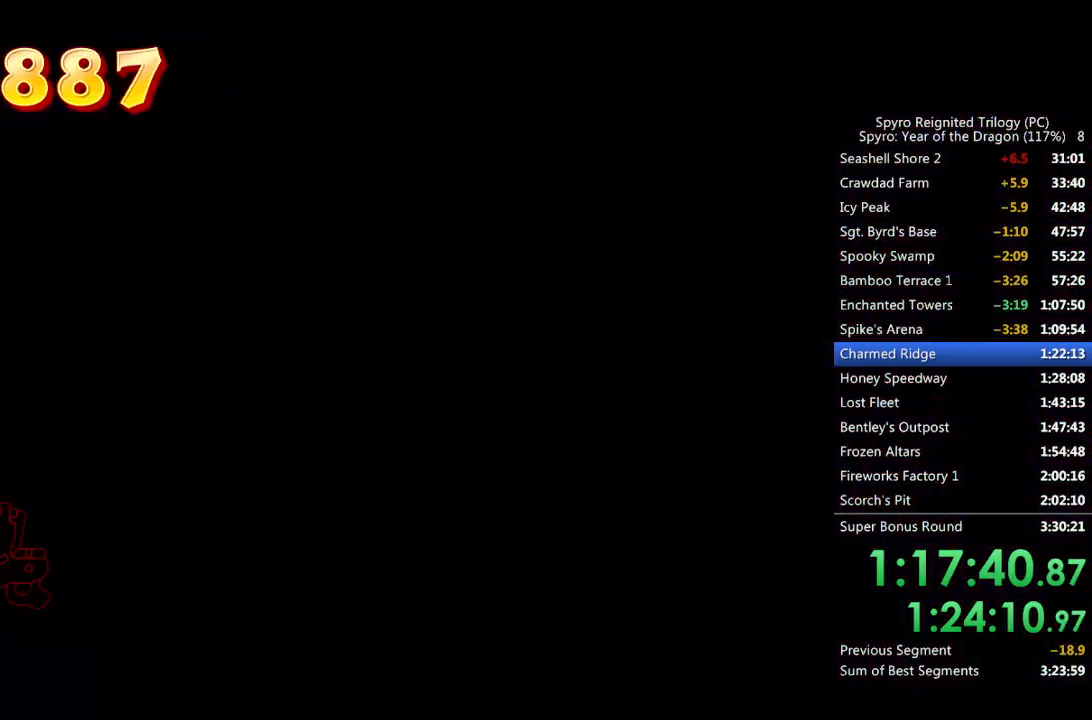
{"buttons": [], "left_stick": "center", "right_stick": "center", "events": []}
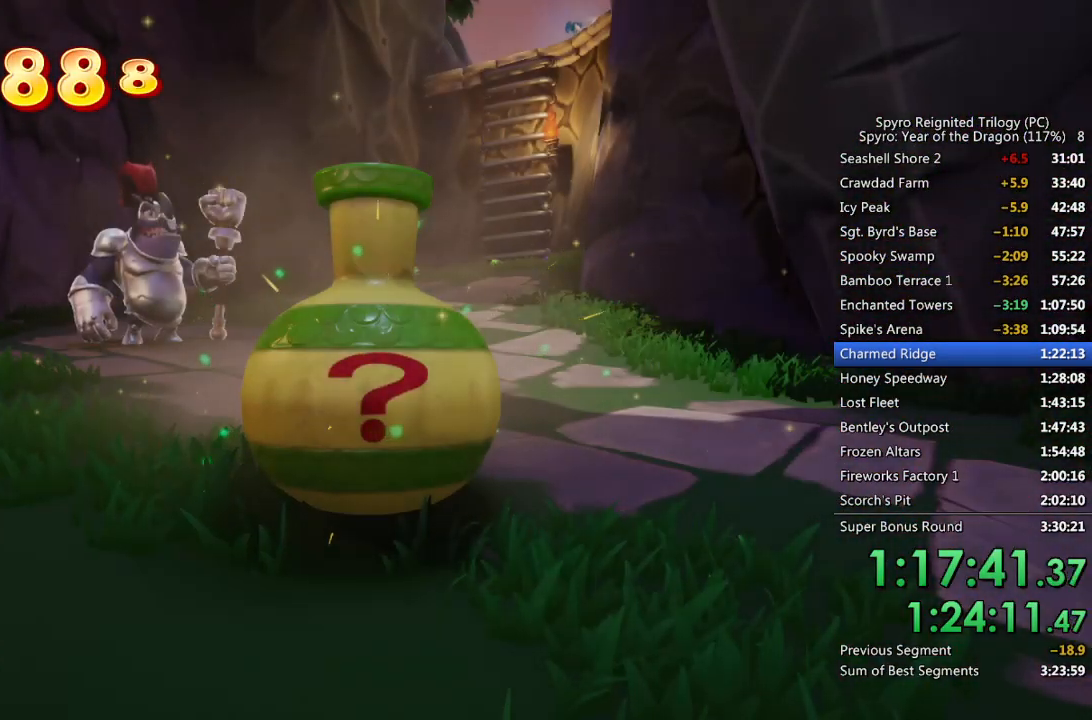
{"buttons": [], "left_stick": "center", "right_stick": "center", "events": []}
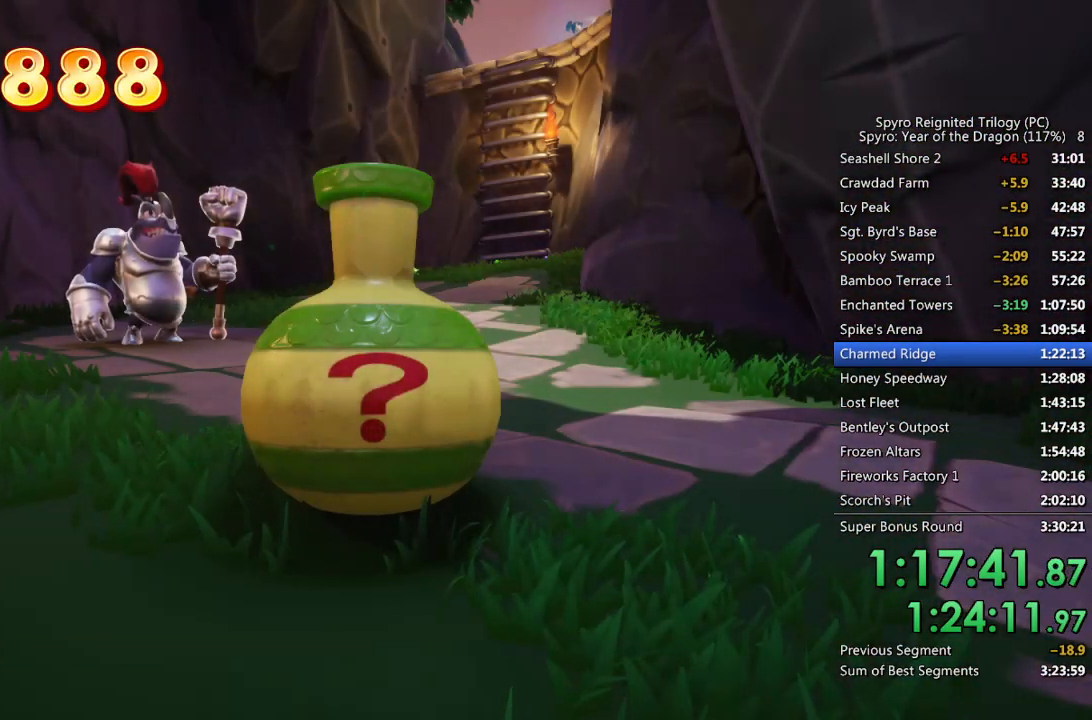
{"buttons": [], "left_stick": "center", "right_stick": "center", "events": []}
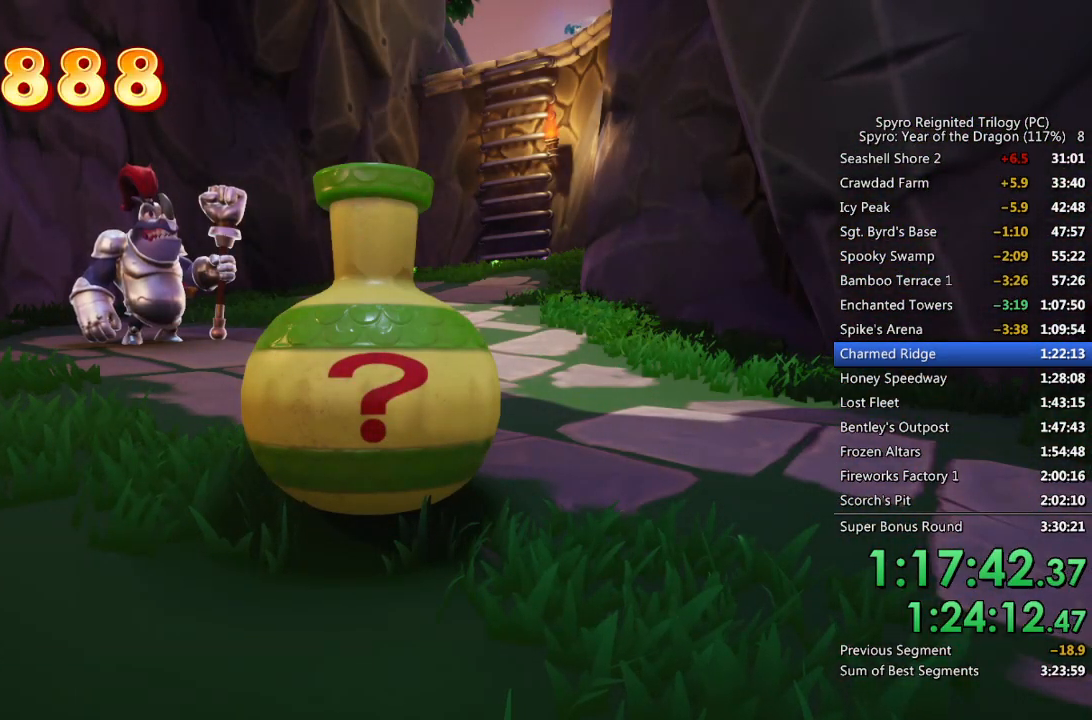
{"buttons": [], "left_stick": "center", "right_stick": "center", "events": []}
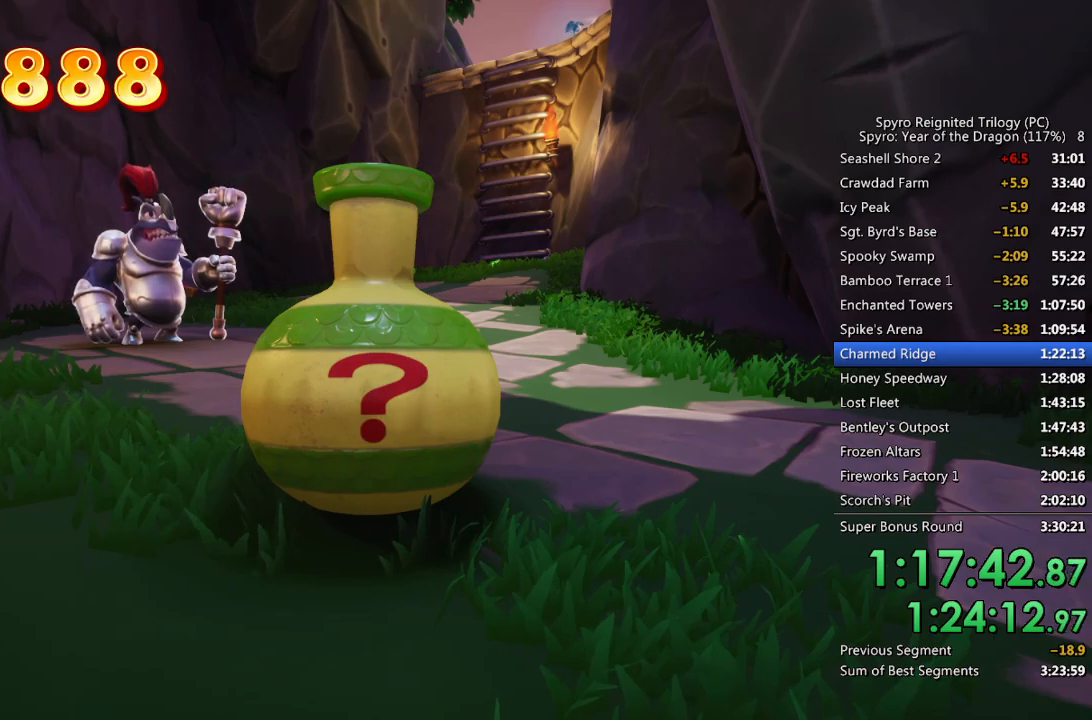
{"buttons": [], "left_stick": "center", "right_stick": "center", "events": []}
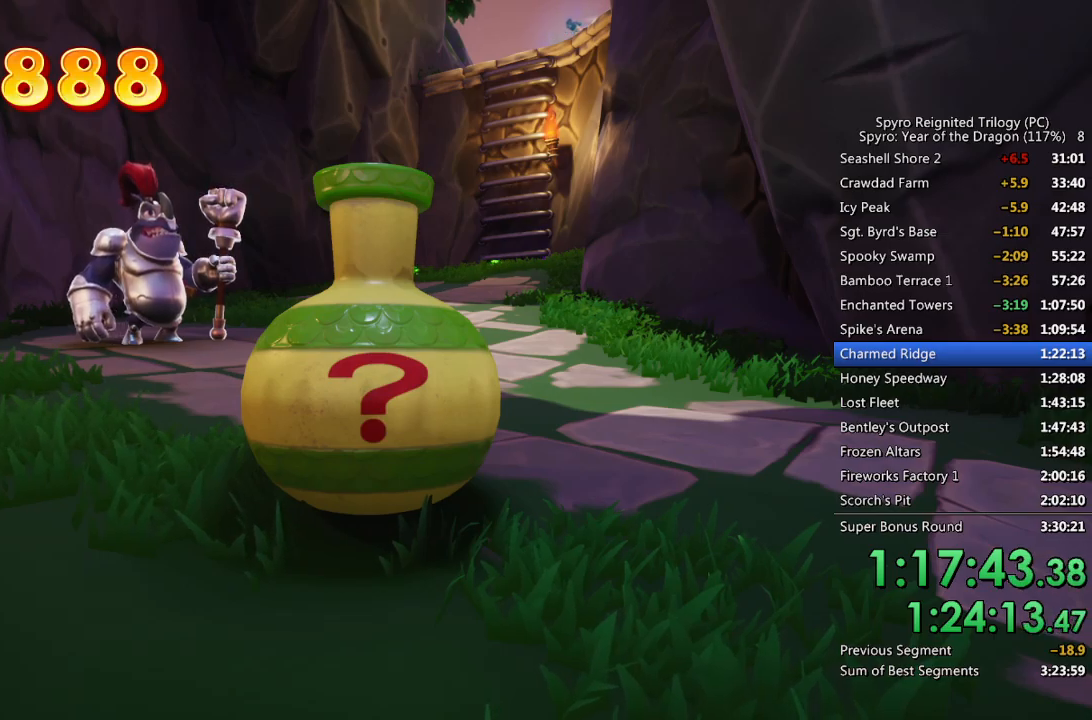
{"buttons": [], "left_stick": "center", "right_stick": "center", "events": []}
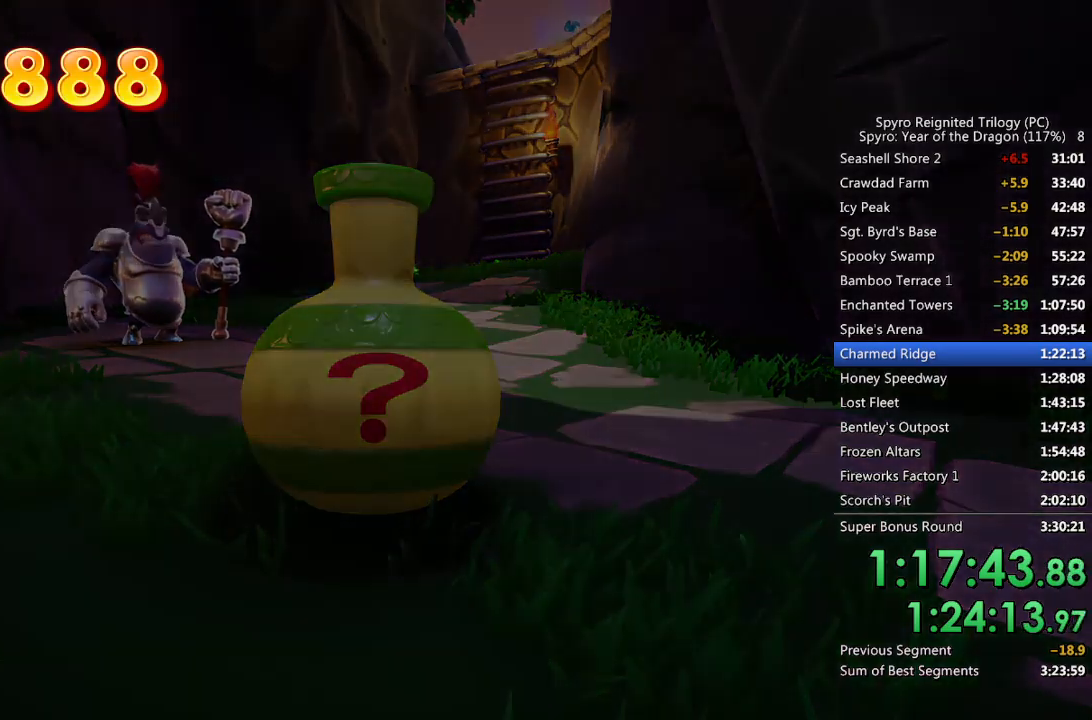
{"buttons": [], "left_stick": "up", "right_stick": "right", "events": [[150, "right_stick", "right"], [283, "left_stick", "up"]]}
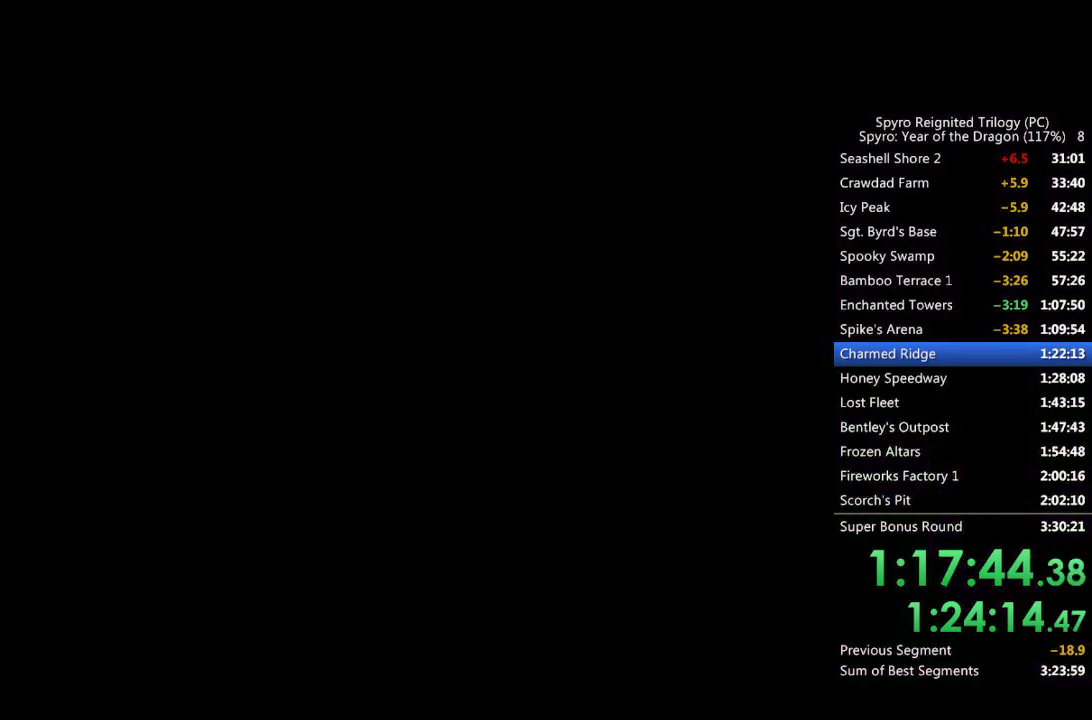
{"buttons": [], "left_stick": "left", "right_stick": "right", "events": [[500, "left_stick", "left"]]}
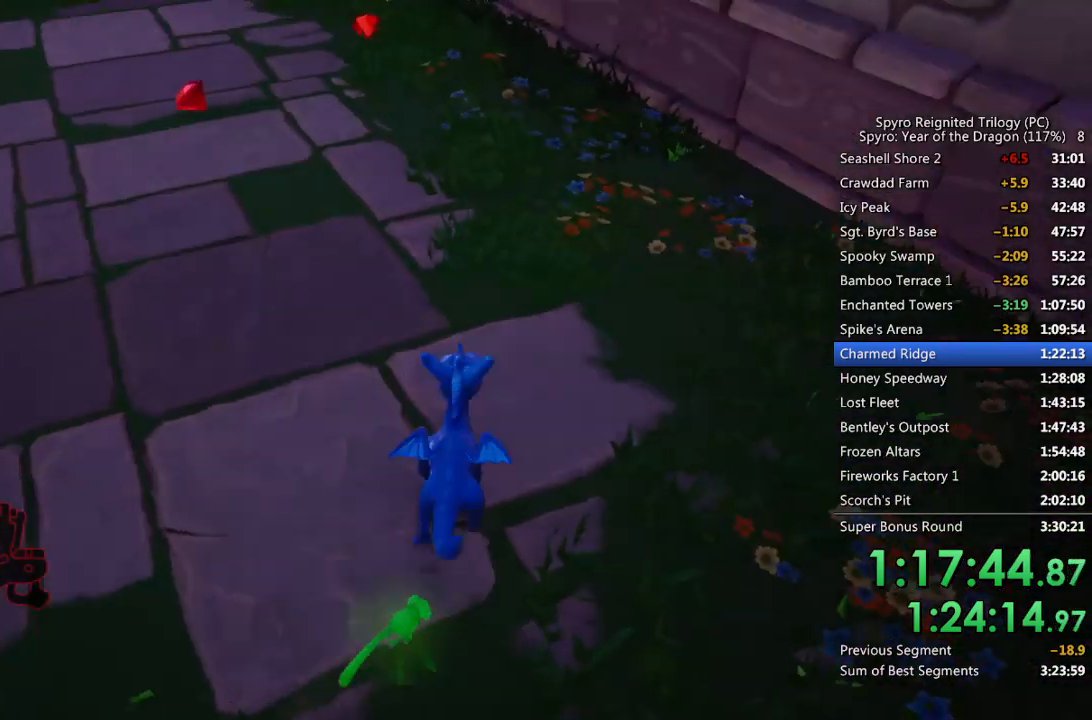
{"buttons": ["SQUARE"], "left_stick": "up-left", "right_stick": "center", "events": [[50, "left_stick", "up-left"], [67, "right_stick", "up-left"], [150, "left_stick", "up"], [150, "right_stick", "left"], [250, "right_stick", "center"], [350, "SQUARE", "down"], [450, "left_stick", "up-left"]]}